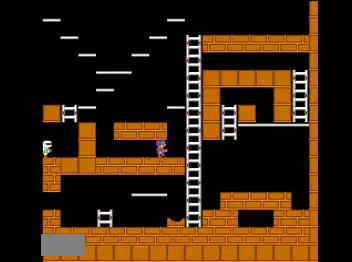
Gameplay with a controller (Nintendo layout); each line is a JSON object with the inputs held at the frame after it. "events" lists button and stick changes between this image and that frame as [ms after this image, input, new state], when the widget could be followed in between. Not read: L3 R3.
{"buttons": ["DPAD_UP", "DPAD_RIGHT"], "events": [[67, "DPAD_UP", "down"]]}
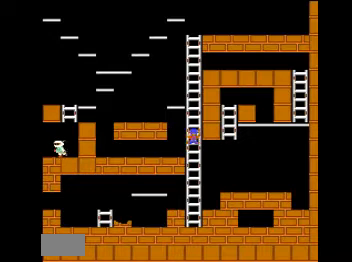
{"buttons": ["DPAD_LEFT"], "events": [[33, "DPAD_RIGHT", "up"], [334, "DPAD_LEFT", "down"], [367, "DPAD_UP", "up"]]}
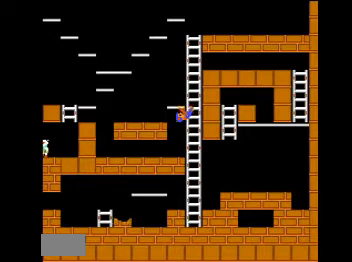
{"buttons": ["DPAD_LEFT"], "events": []}
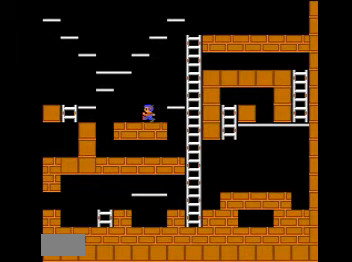
{"buttons": ["DPAD_RIGHT"], "events": [[167, "DPAD_LEFT", "up"], [200, "DPAD_RIGHT", "down"]]}
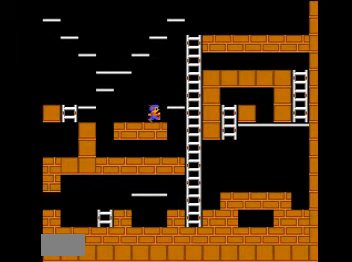
{"buttons": ["DPAD_UP", "DPAD_RIGHT"], "events": [[468, "DPAD_UP", "down"]]}
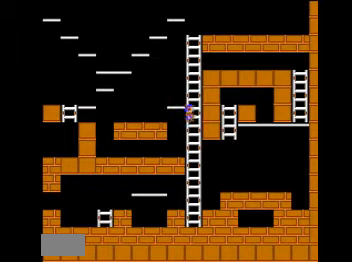
{"buttons": ["DPAD_UP"], "events": [[67, "DPAD_RIGHT", "up"]]}
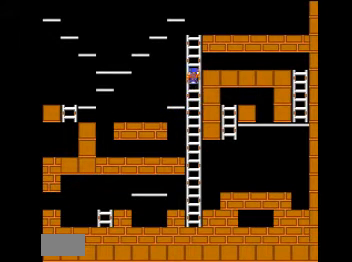
{"buttons": ["DPAD_RIGHT"], "events": [[167, "DPAD_RIGHT", "down"], [234, "DPAD_UP", "up"]]}
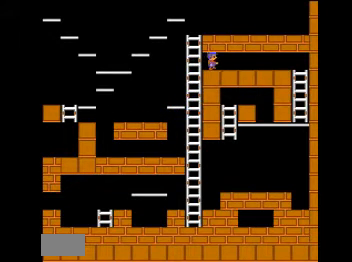
{"buttons": ["DPAD_LEFT"], "events": [[267, "DPAD_RIGHT", "up"], [300, "DPAD_LEFT", "down"]]}
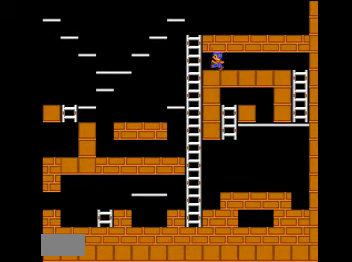
{"buttons": ["DPAD_UP", "DPAD_LEFT"], "events": [[134, "DPAD_UP", "down"], [167, "DPAD_LEFT", "up"], [468, "DPAD_LEFT", "down"]]}
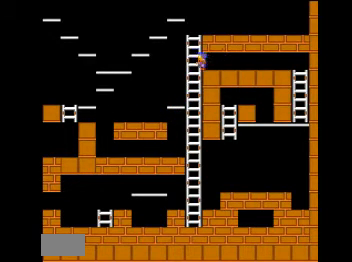
{"buttons": ["DPAD_RIGHT"], "events": [[67, "DPAD_LEFT", "up"], [467, "DPAD_RIGHT", "down"], [500, "DPAD_UP", "up"]]}
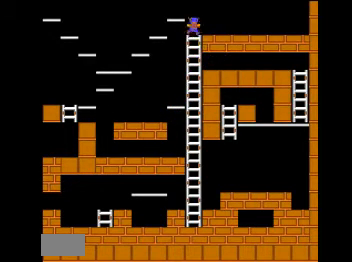
{"buttons": ["DPAD_RIGHT"], "events": []}
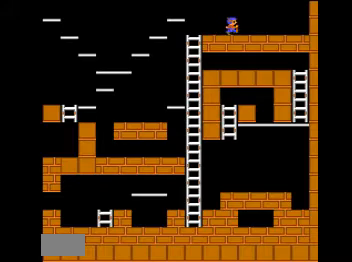
{"buttons": ["DPAD_RIGHT"], "events": []}
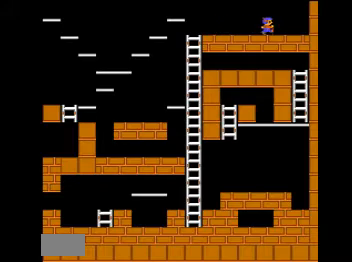
{"buttons": ["DPAD_LEFT"], "events": [[234, "DPAD_LEFT", "down"], [234, "DPAD_RIGHT", "up"]]}
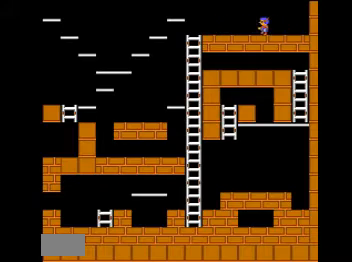
{"buttons": ["DPAD_LEFT"], "events": []}
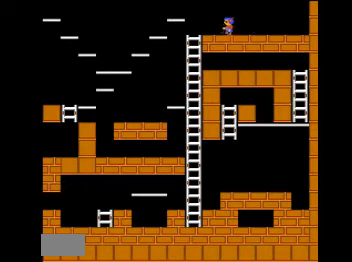
{"buttons": ["DPAD_LEFT"], "events": []}
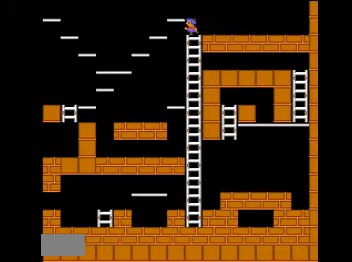
{"buttons": ["DPAD_LEFT"], "events": []}
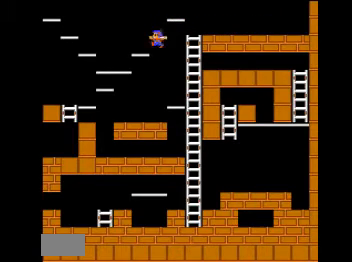
{"buttons": ["DPAD_LEFT"], "events": []}
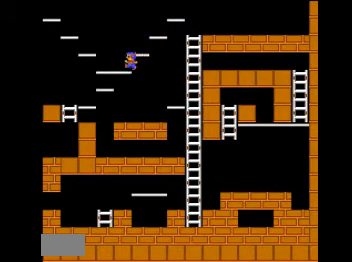
{"buttons": ["DPAD_DOWN"], "events": [[434, "DPAD_DOWN", "down"], [434, "DPAD_LEFT", "up"]]}
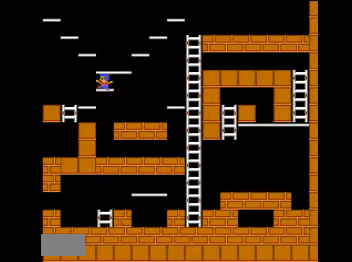
{"buttons": ["DPAD_LEFT"], "events": [[34, "DPAD_LEFT", "down"], [67, "DPAD_DOWN", "up"]]}
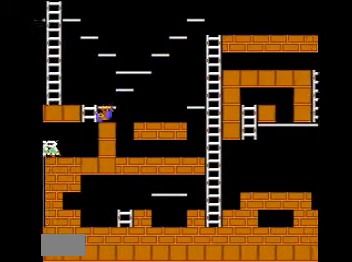
{"buttons": ["DPAD_LEFT"], "events": [[67, "DPAD_UP", "down"], [267, "DPAD_UP", "up"]]}
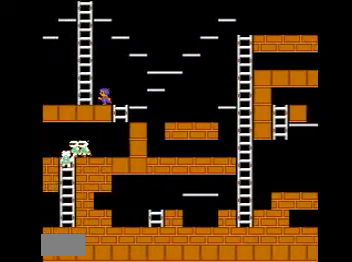
{"buttons": ["DPAD_LEFT"], "events": []}
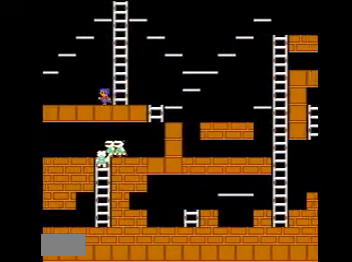
{"buttons": ["DPAD_LEFT"], "events": []}
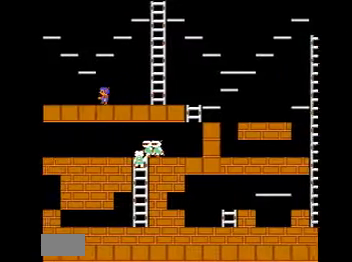
{"buttons": ["DPAD_LEFT"], "events": []}
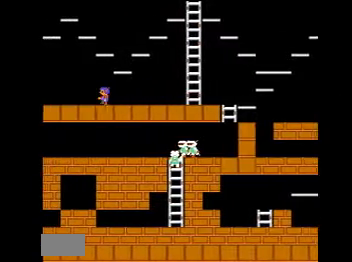
{"buttons": ["DPAD_LEFT"], "events": []}
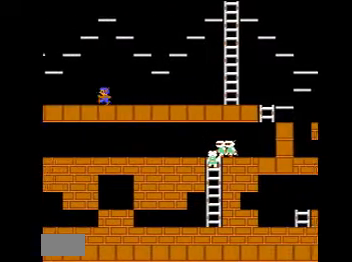
{"buttons": ["DPAD_LEFT"], "events": []}
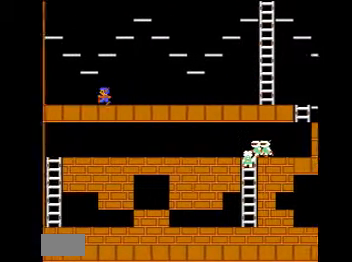
{"buttons": ["DPAD_LEFT"], "events": []}
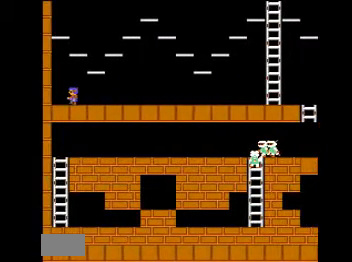
{"buttons": ["DPAD_RIGHT"], "events": [[167, "DPAD_LEFT", "up"], [201, "DPAD_RIGHT", "down"]]}
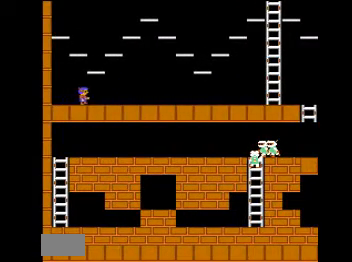
{"buttons": ["DPAD_RIGHT"], "events": []}
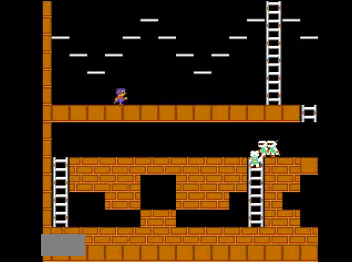
{"buttons": ["DPAD_RIGHT"], "events": []}
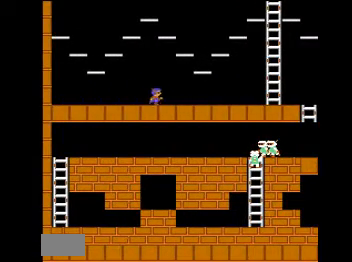
{"buttons": ["DPAD_RIGHT"], "events": []}
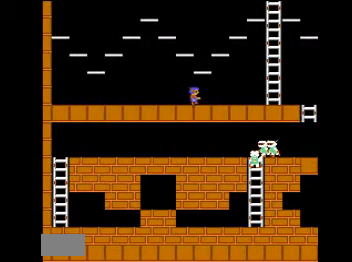
{"buttons": ["DPAD_RIGHT"], "events": []}